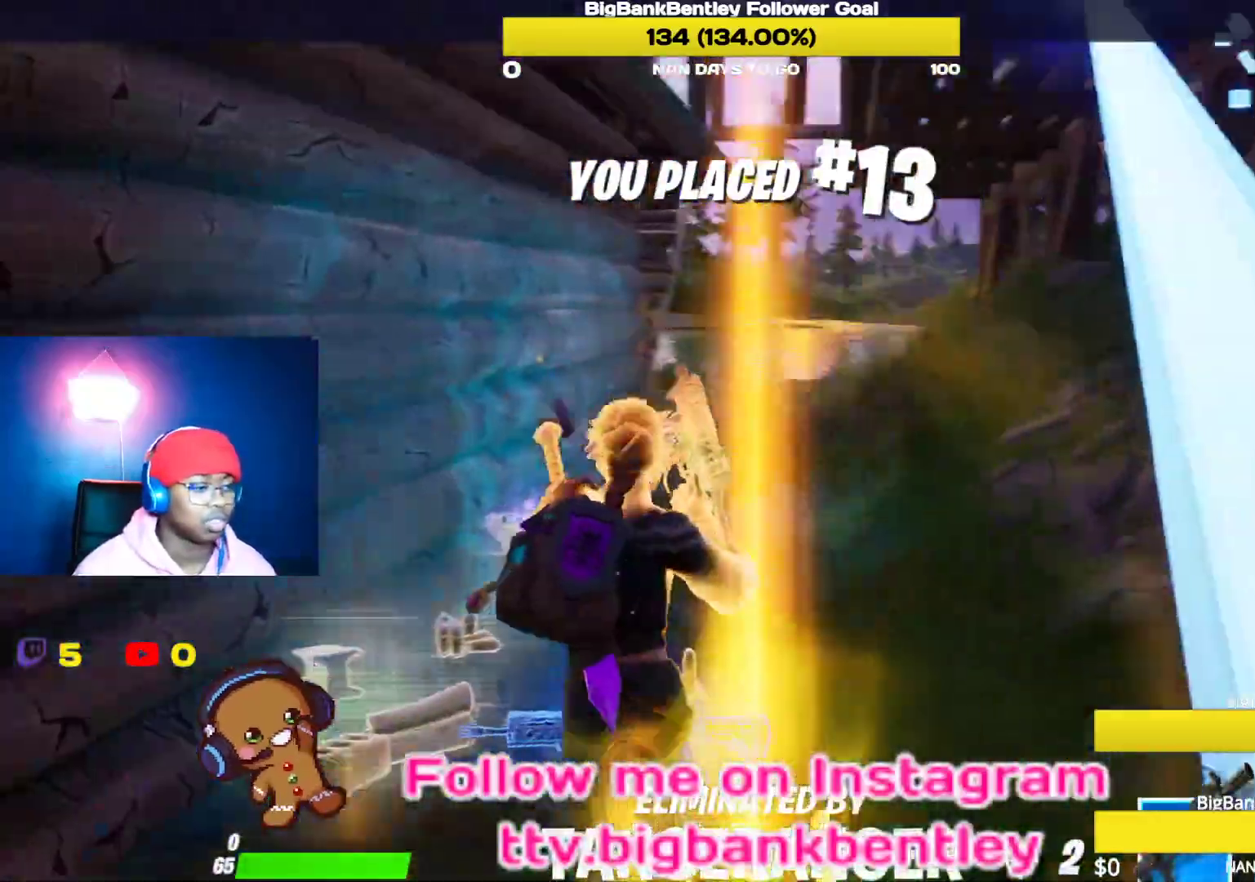
Gameplay with a controller (Xbox layout); each line is a JSON object with the inputs held at the frame after it. "events" lists button and stick changes between this image and that frame as [ms after this image, input, new state], when the widget could be followed in between.
{"buttons": [], "left_stick": "center", "right_stick": "center", "events": [[350, "A", "down"], [417, "A", "up"]]}
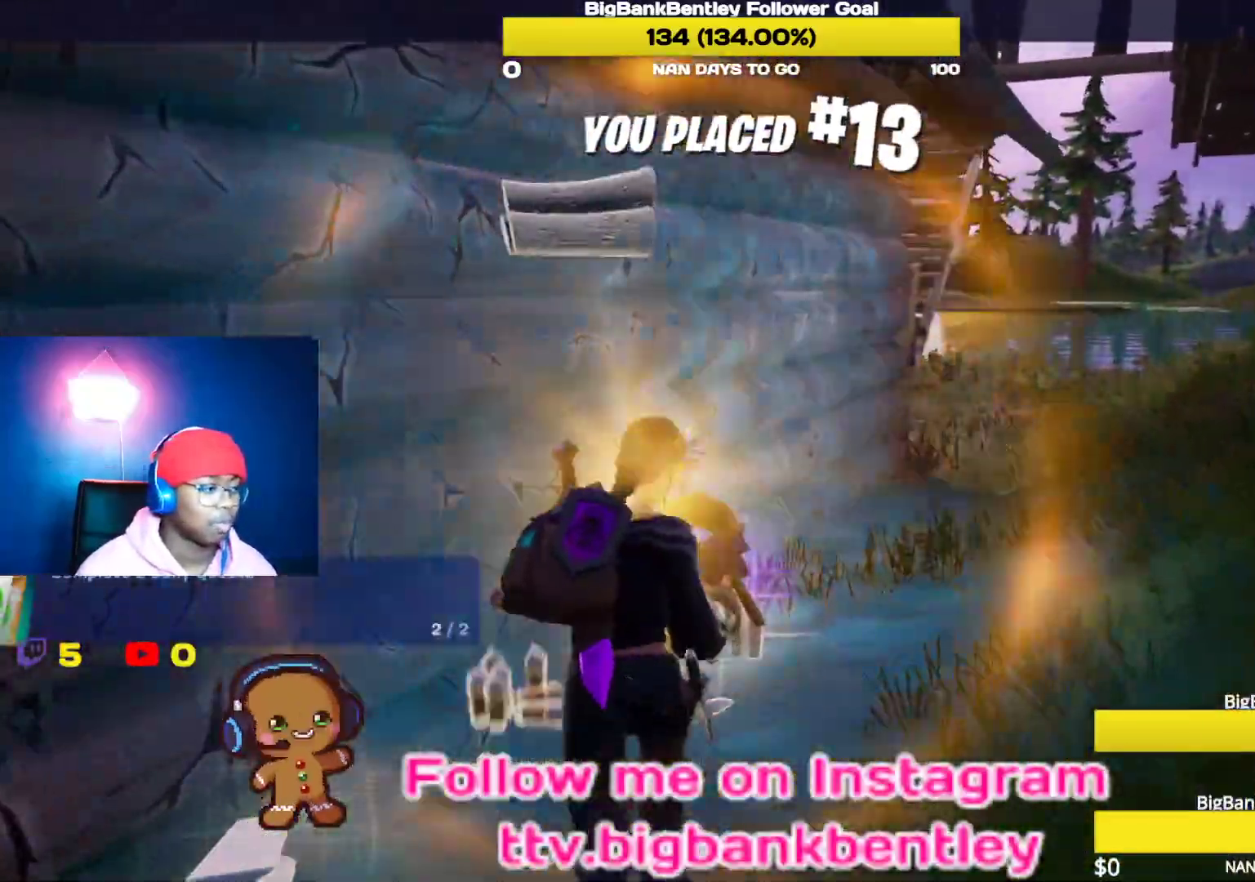
{"buttons": [], "left_stick": "center", "right_stick": "center", "events": []}
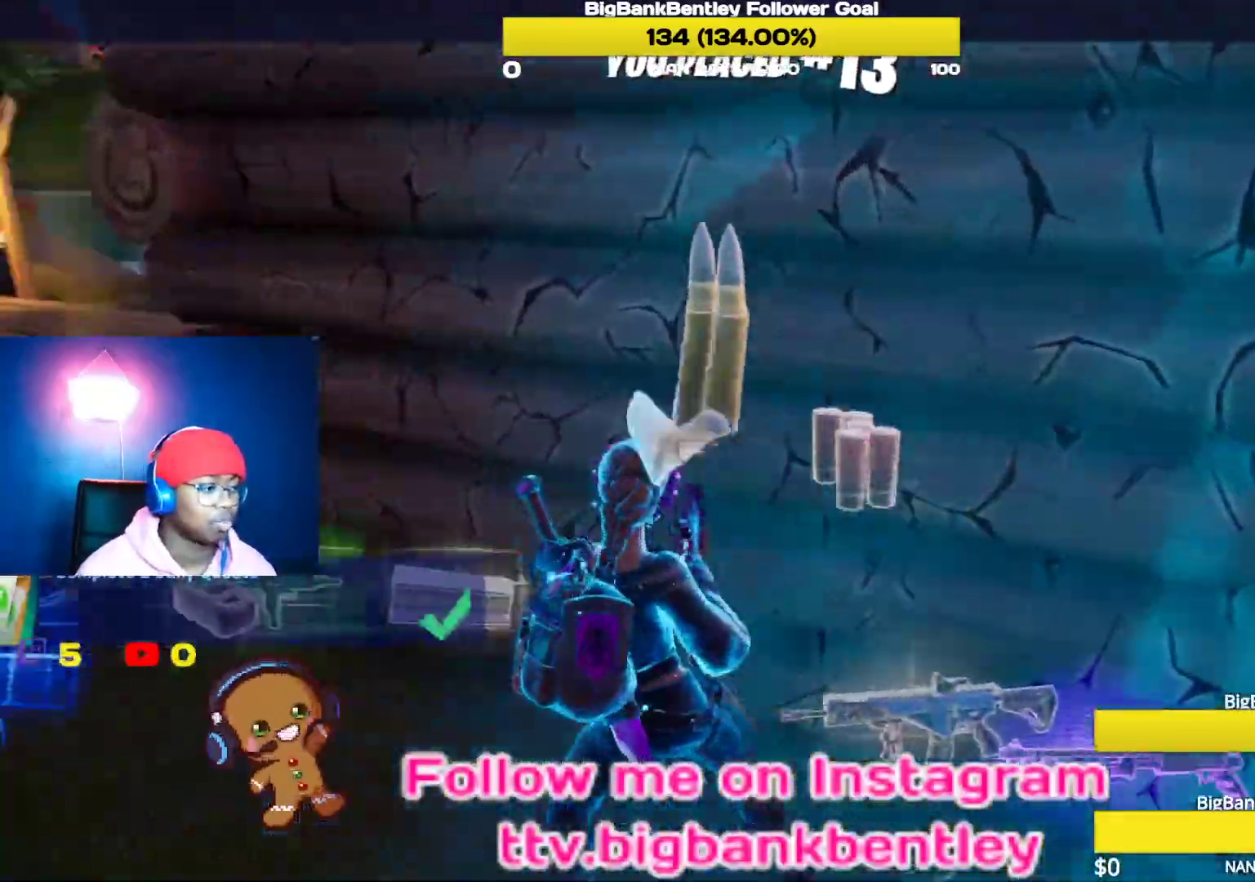
{"buttons": [], "left_stick": "center", "right_stick": "center", "events": []}
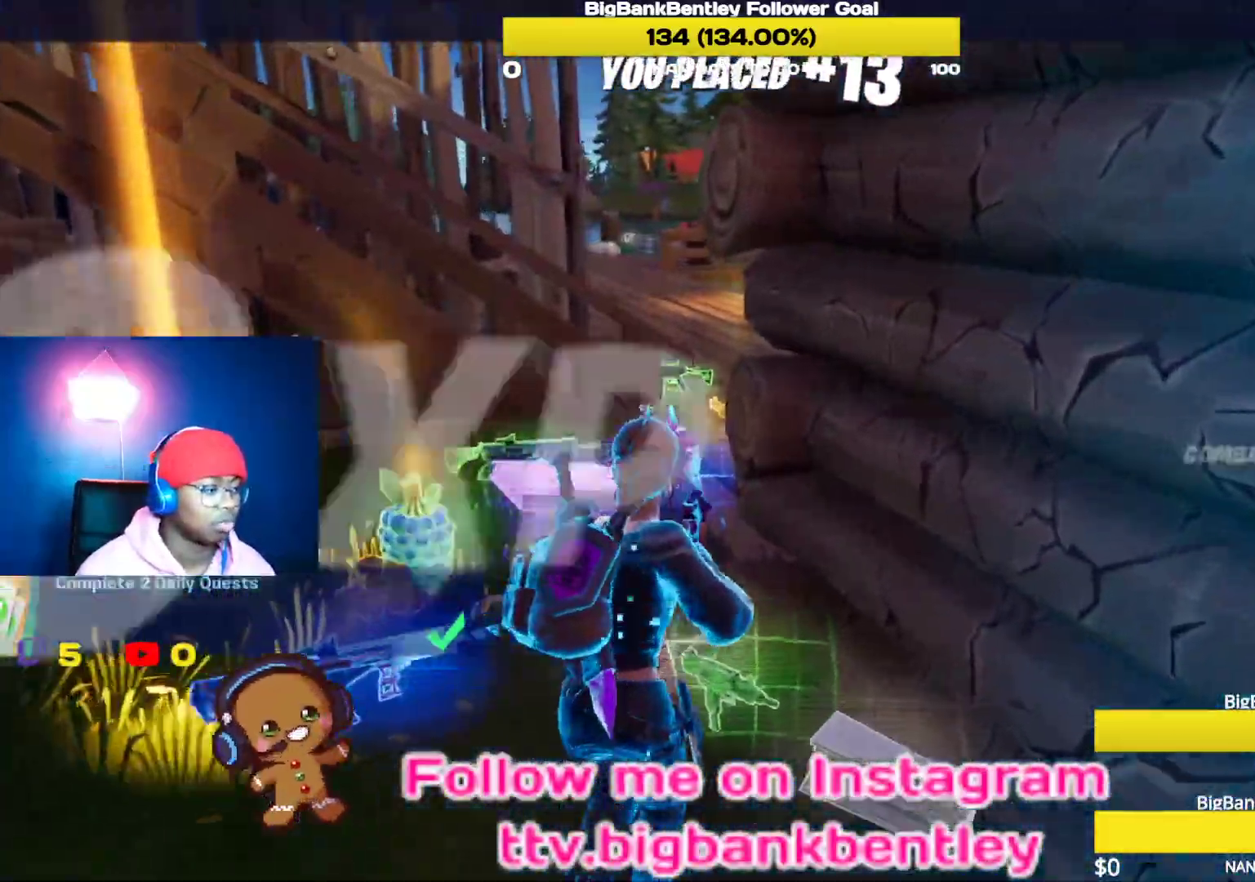
{"buttons": [], "left_stick": "center", "right_stick": "center", "events": []}
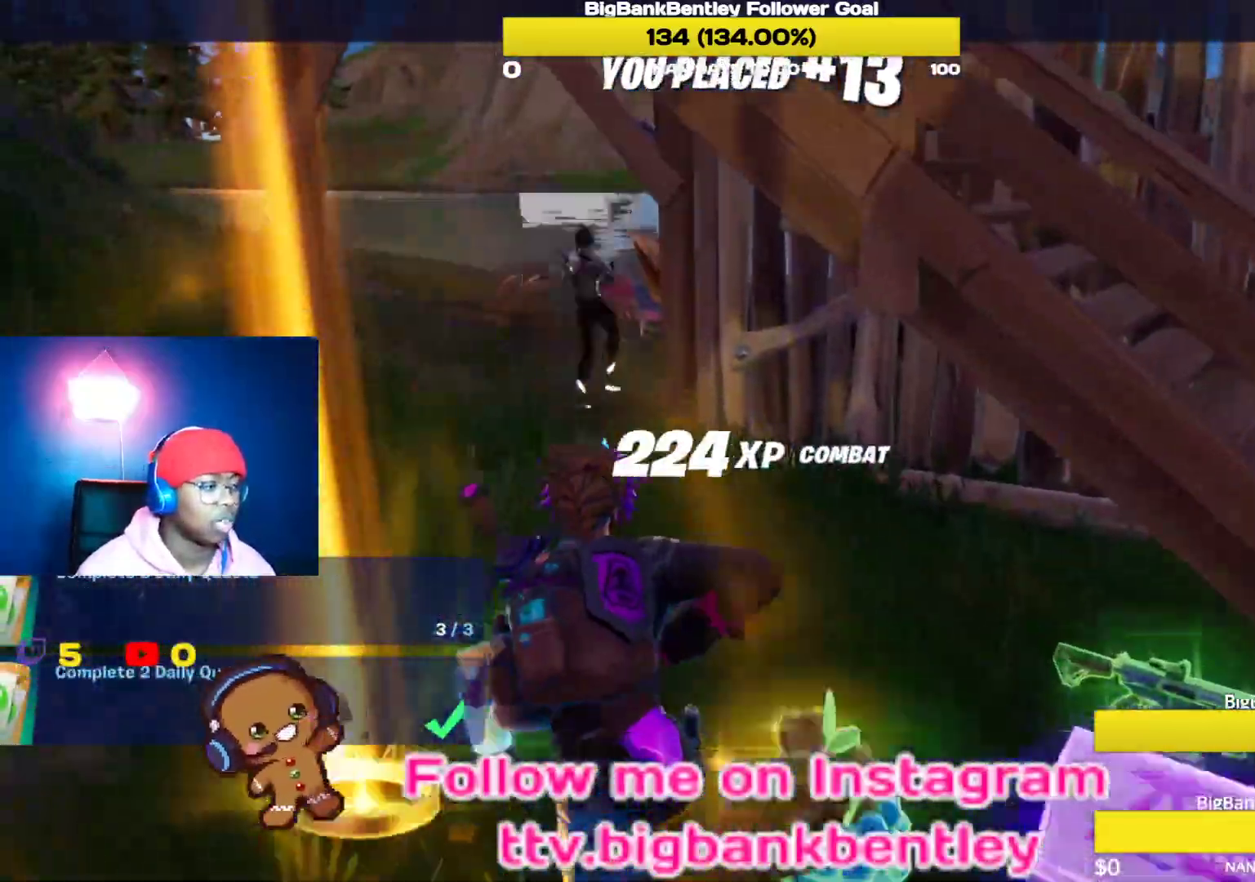
{"buttons": ["DPAD_DOWN"], "left_stick": "center", "right_stick": "center", "events": [[117, "DPAD_DOWN", "down"]]}
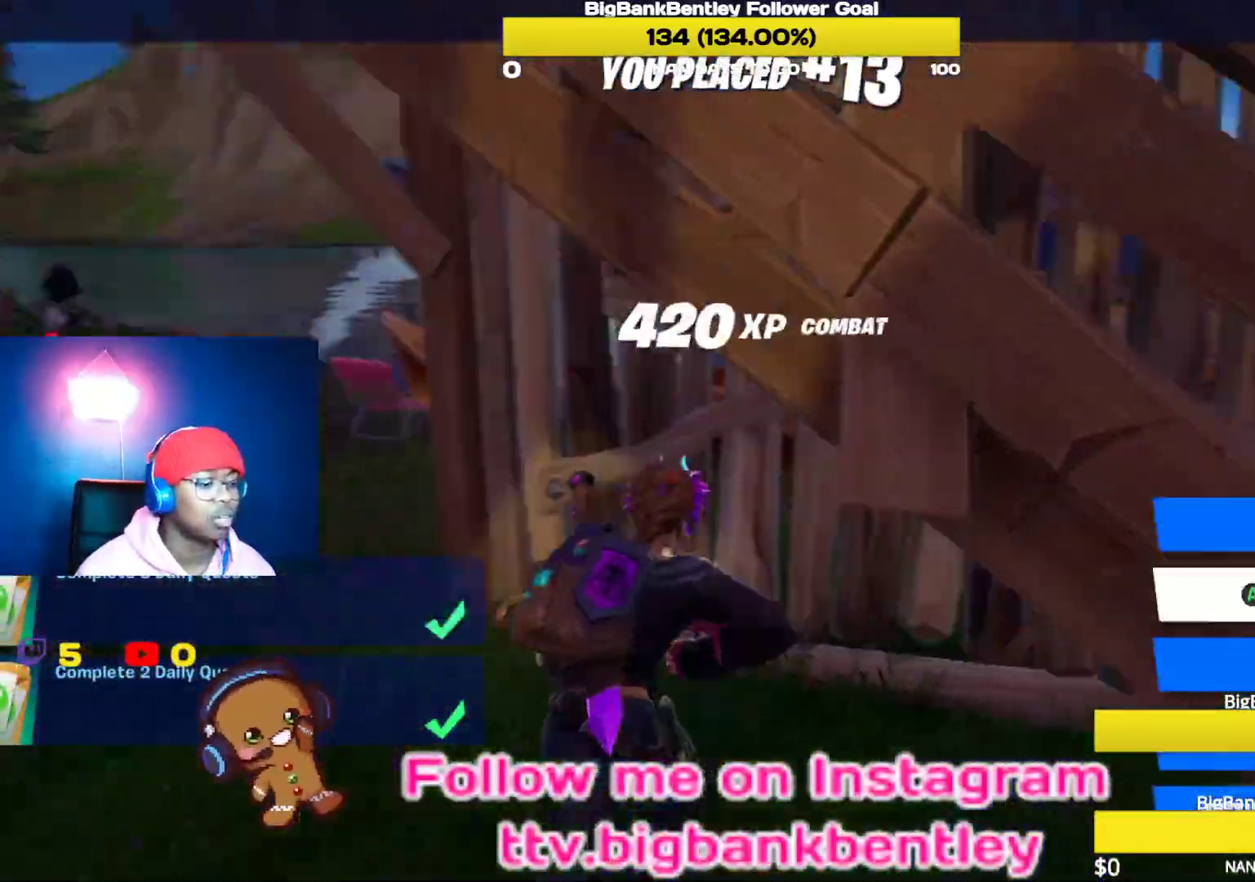
{"buttons": [], "left_stick": "center", "right_stick": "center", "events": [[400, "DPAD_DOWN", "up"]]}
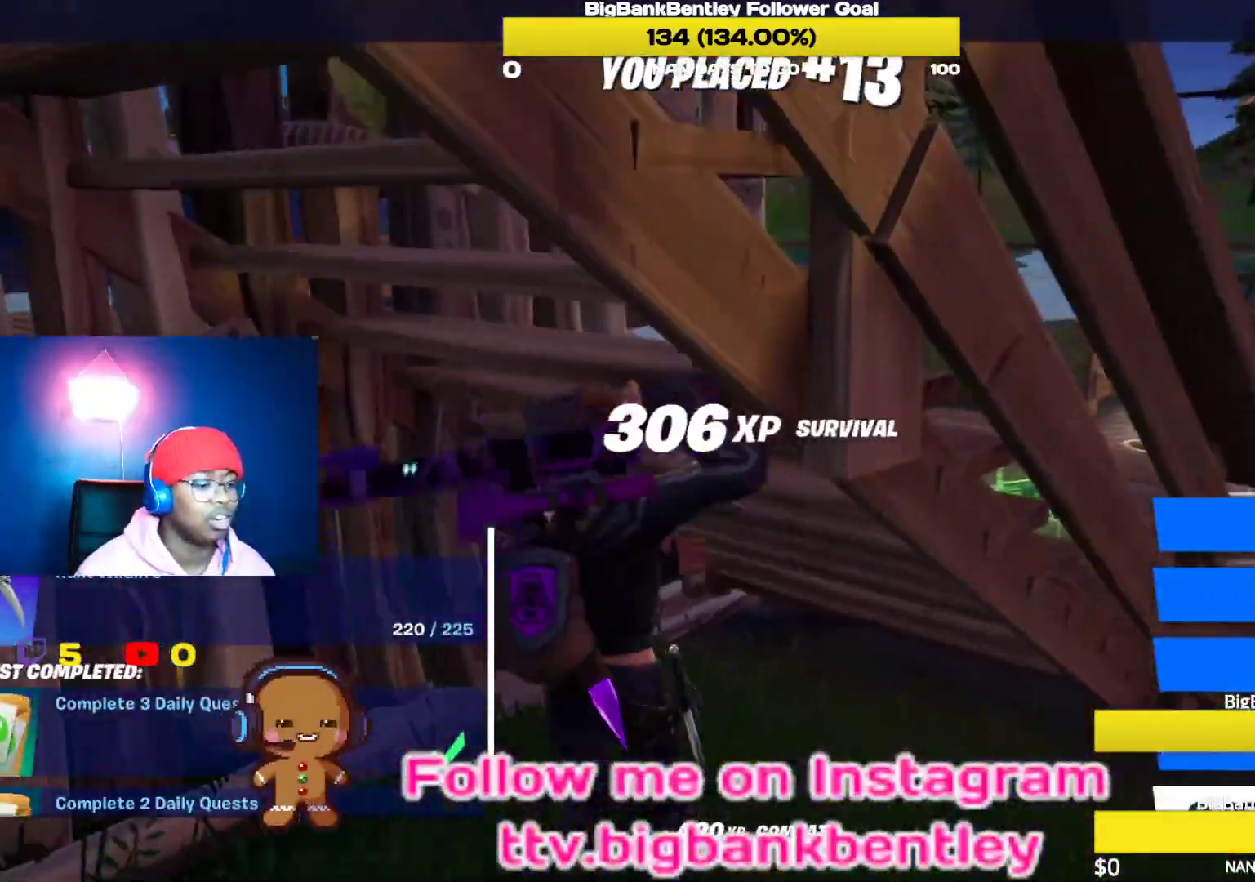
{"buttons": ["A"], "left_stick": "center", "right_stick": "center", "events": [[317, "A", "down"]]}
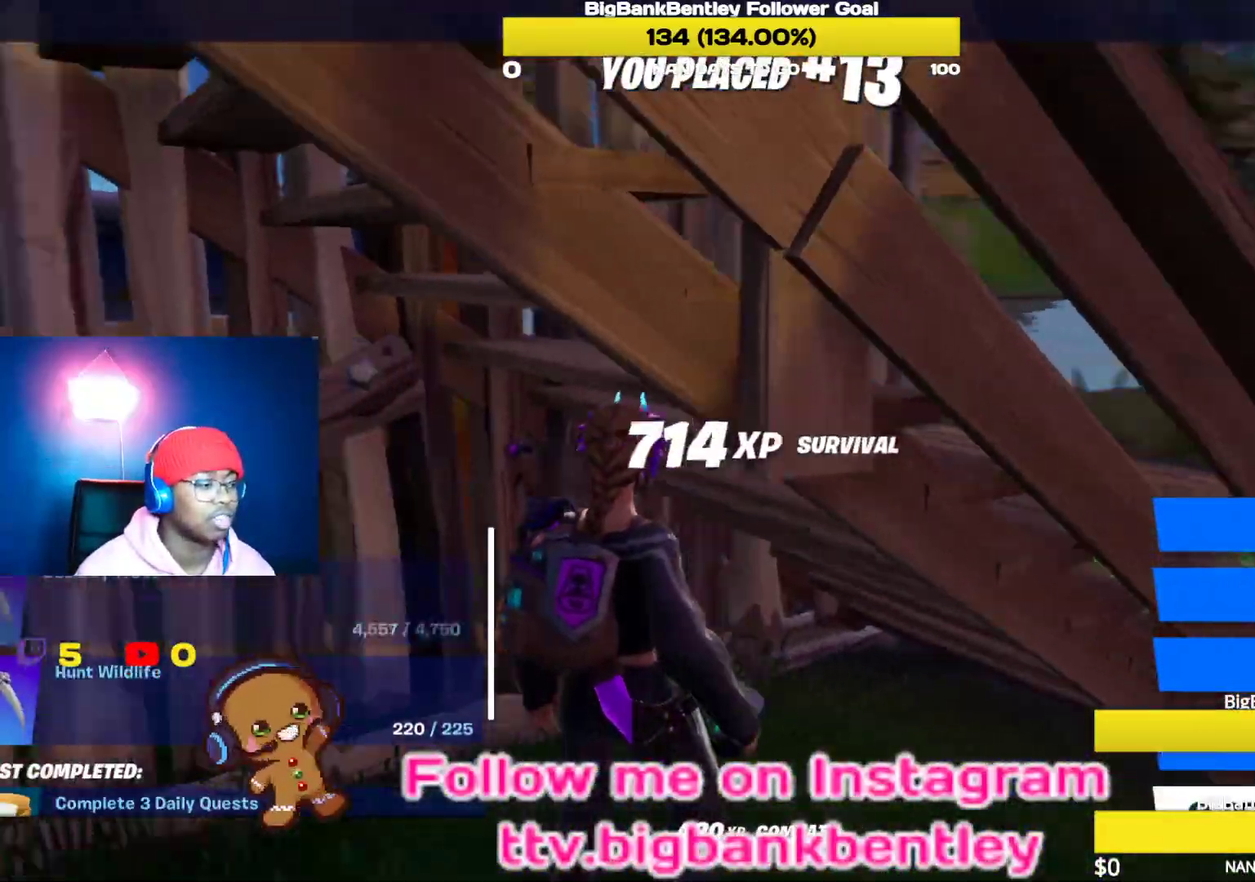
{"buttons": ["A"], "left_stick": "center", "right_stick": "center", "events": []}
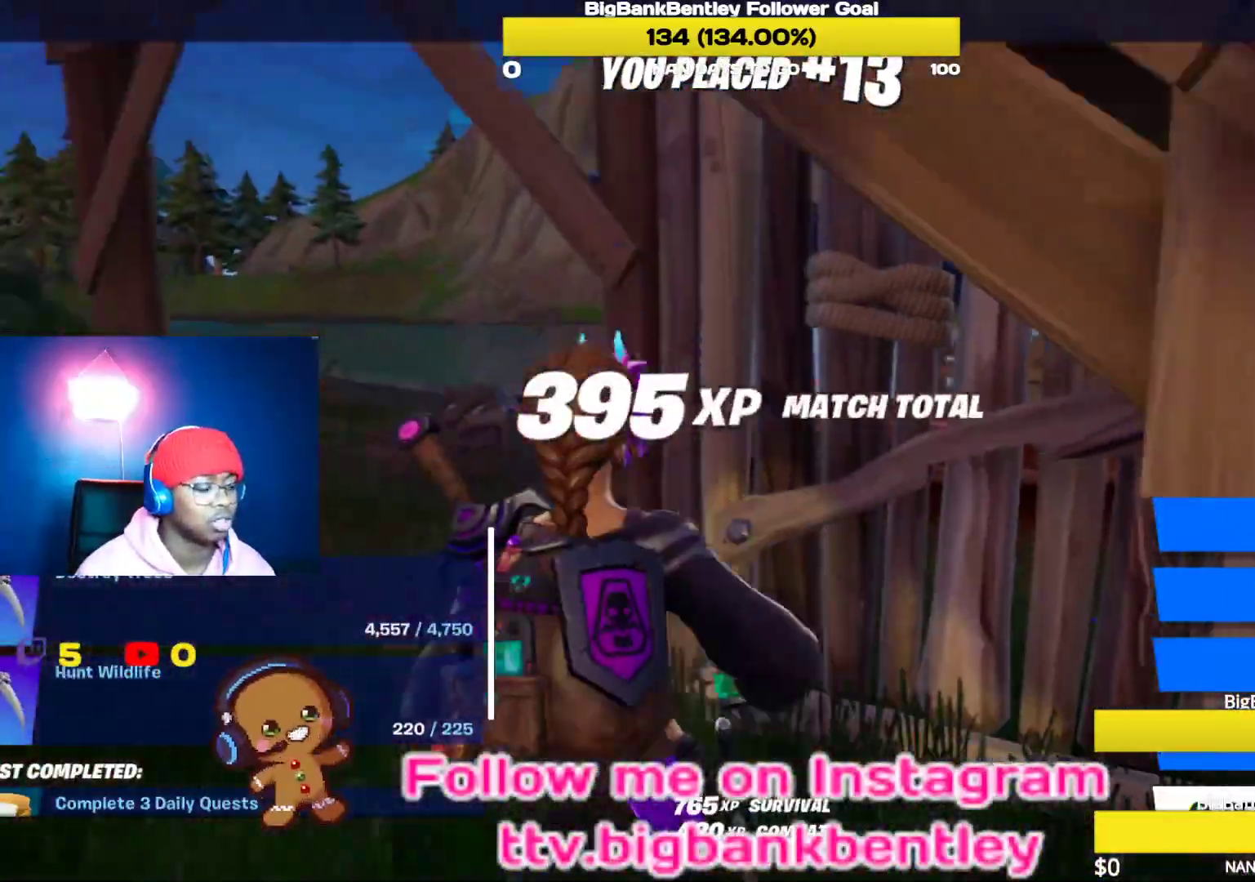
{"buttons": ["A"], "left_stick": "center", "right_stick": "center", "events": []}
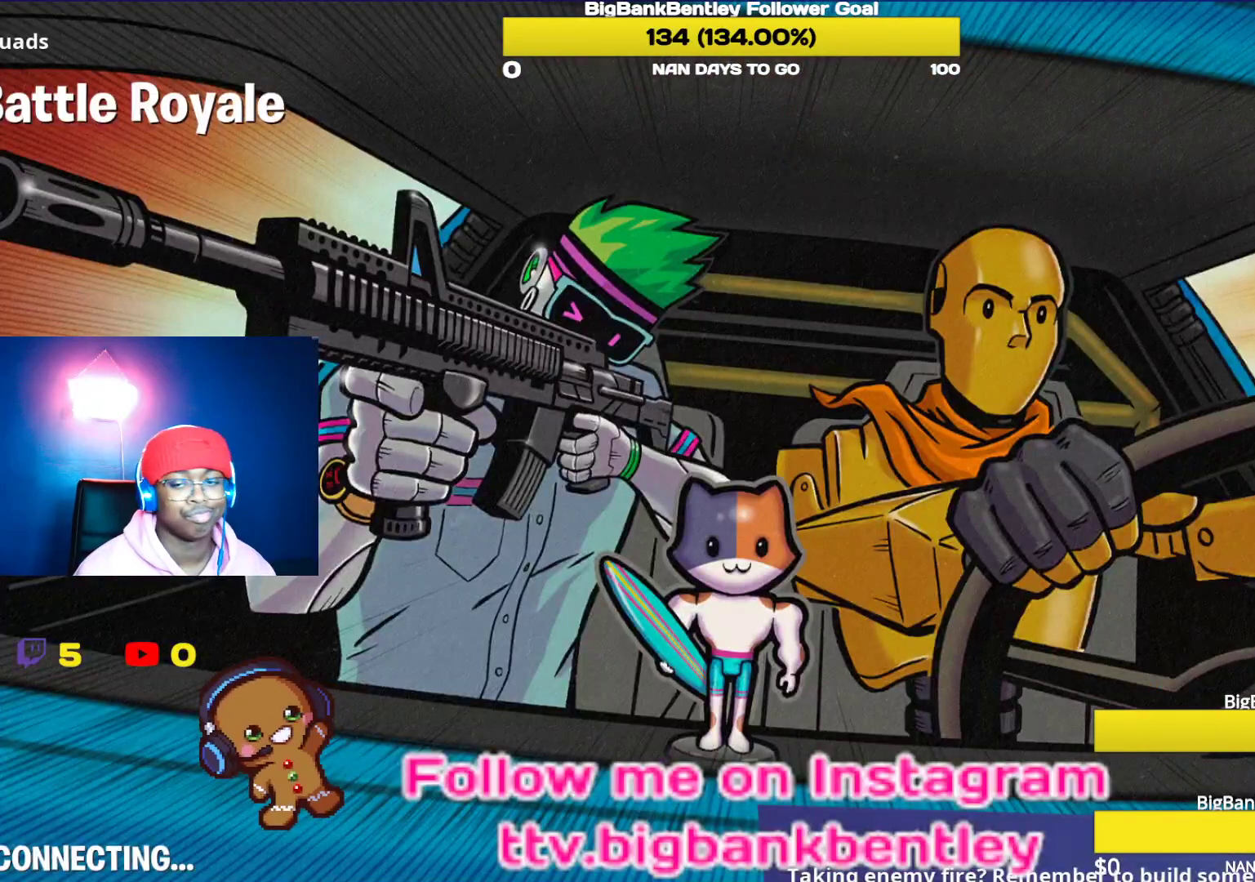
{"buttons": [], "left_stick": "center", "right_stick": "center", "events": [[167, "A", "up"]]}